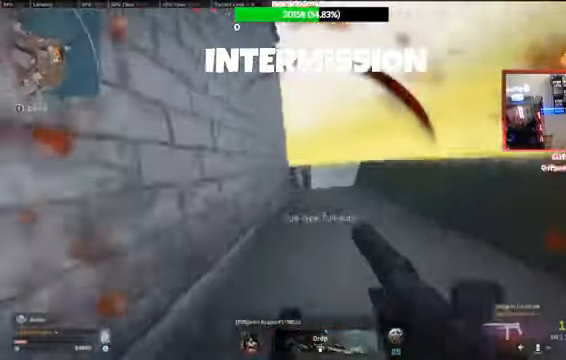
Gameplay with a controller (PlayStation layout); each line is a JSON object with the inputs held at the frame after it. "events" lists button and stick changes between this image and that frame as [ms after this image, input, new state], when the widget could be followed in between. Not read: L1 L2 L3 R1 R2 R3.
{"buttons": [], "left_stick": "up", "right_stick": "up", "events": [[266, "right_stick", "up"], [466, "TRIANGLE", "up"]]}
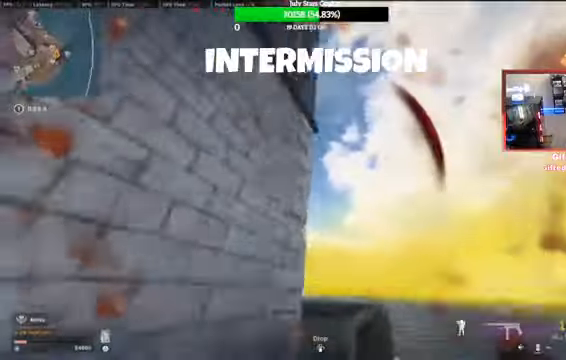
{"buttons": [], "left_stick": "up", "right_stick": "center", "events": [[167, "right_stick", "center"], [367, "right_stick", "down-left"], [433, "right_stick", "center"]]}
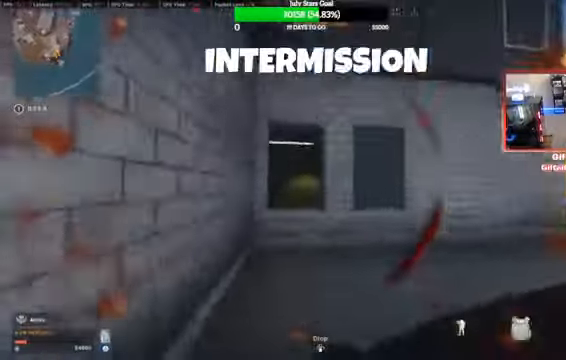
{"buttons": [], "left_stick": "up", "right_stick": "center", "events": [[167, "CROSS", "down"], [367, "CROSS", "up"]]}
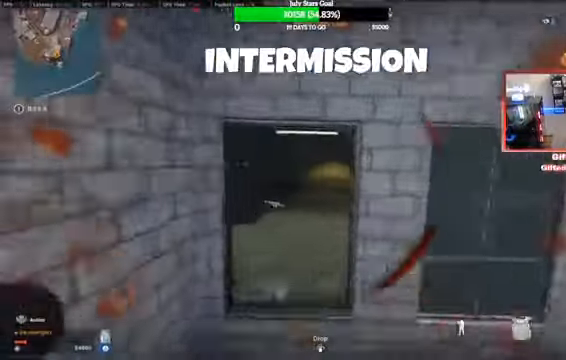
{"buttons": [], "left_stick": "up", "right_stick": "center", "events": [[33, "CROSS", "down"], [400, "CROSS", "up"]]}
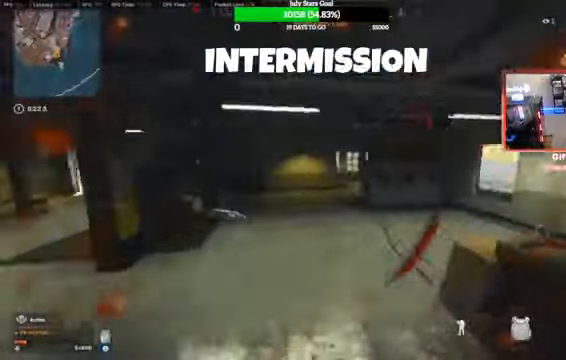
{"buttons": [], "left_stick": "up", "right_stick": "center", "events": []}
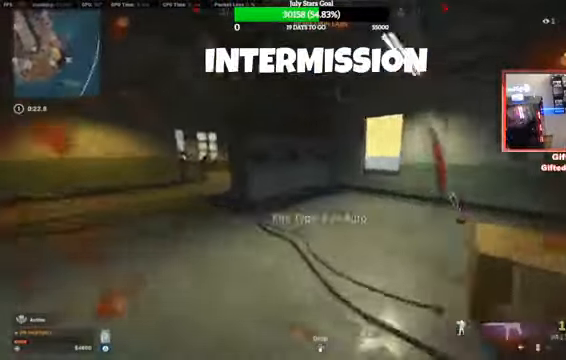
{"buttons": ["TRIANGLE"], "left_stick": "up", "right_stick": "center", "events": [[100, "TRIANGLE", "down"]]}
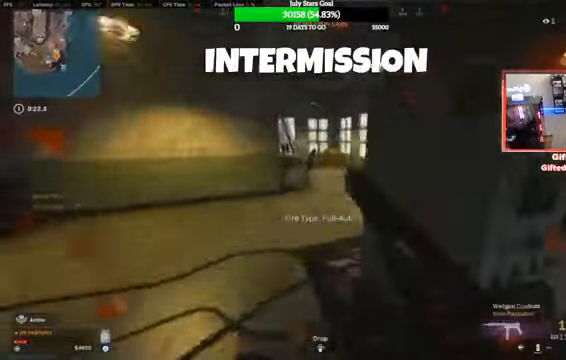
{"buttons": ["TRIANGLE"], "left_stick": "up", "right_stick": "center", "events": []}
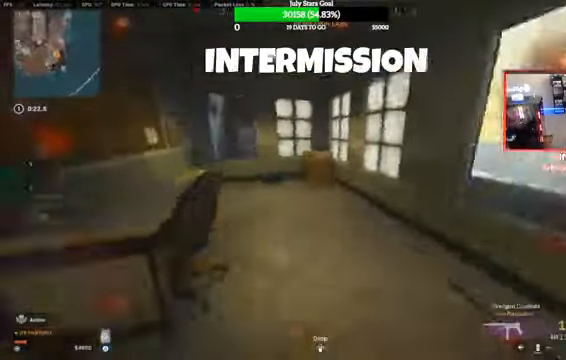
{"buttons": [], "left_stick": "up", "right_stick": "center", "events": [[367, "TRIANGLE", "up"]]}
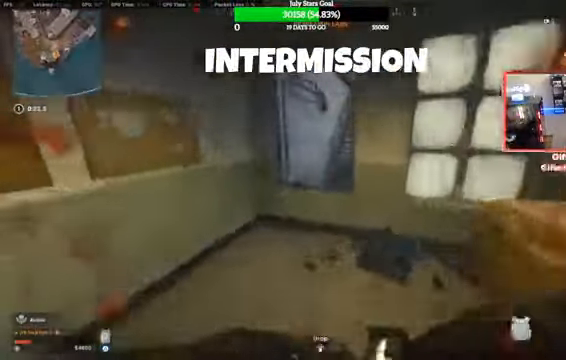
{"buttons": [], "left_stick": "up-left", "right_stick": "right", "events": [[34, "CROSS", "down"], [134, "CROSS", "up"], [434, "left_stick", "up-left"], [501, "right_stick", "right"]]}
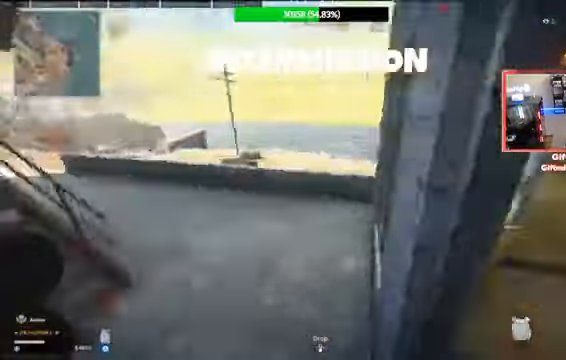
{"buttons": [], "left_stick": "left", "right_stick": "right", "events": [[267, "left_stick", "left"]]}
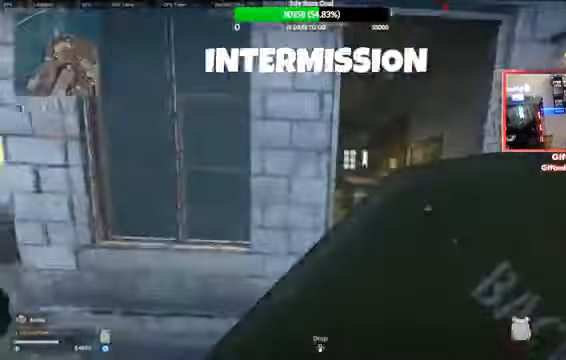
{"buttons": [], "left_stick": "left", "right_stick": "center", "events": [[33, "right_stick", "center"], [100, "right_stick", "right"], [167, "right_stick", "center"]]}
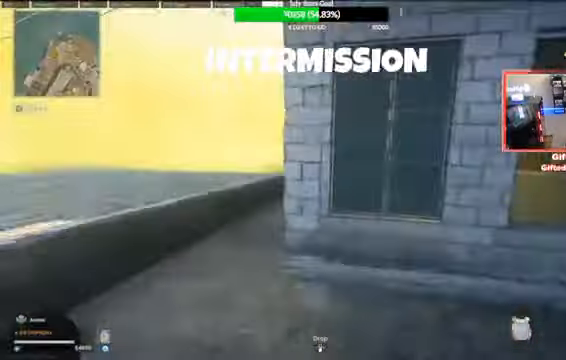
{"buttons": [], "left_stick": "left", "right_stick": "center", "events": []}
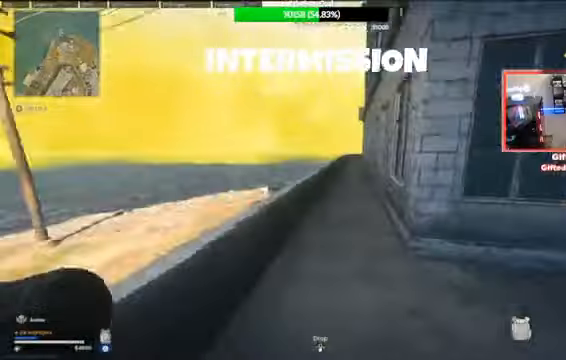
{"buttons": [], "left_stick": "up", "right_stick": "center", "events": [[167, "left_stick", "up-left"], [434, "left_stick", "up"]]}
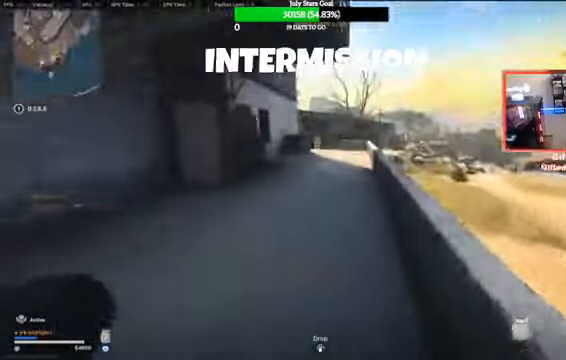
{"buttons": [], "left_stick": "up", "right_stick": "center", "events": [[133, "right_stick", "left"], [467, "right_stick", "center"]]}
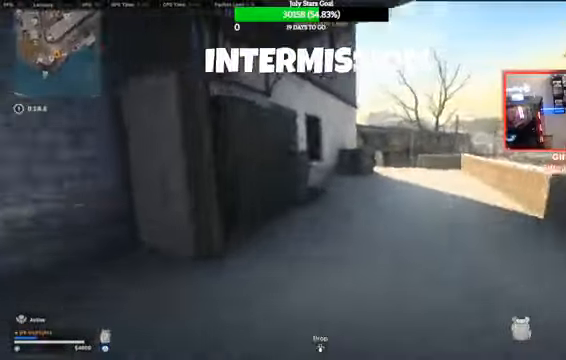
{"buttons": [], "left_stick": "up", "right_stick": "center", "events": [[134, "right_stick", "down-right"], [200, "CROSS", "down"], [267, "right_stick", "center"], [334, "CROSS", "up"]]}